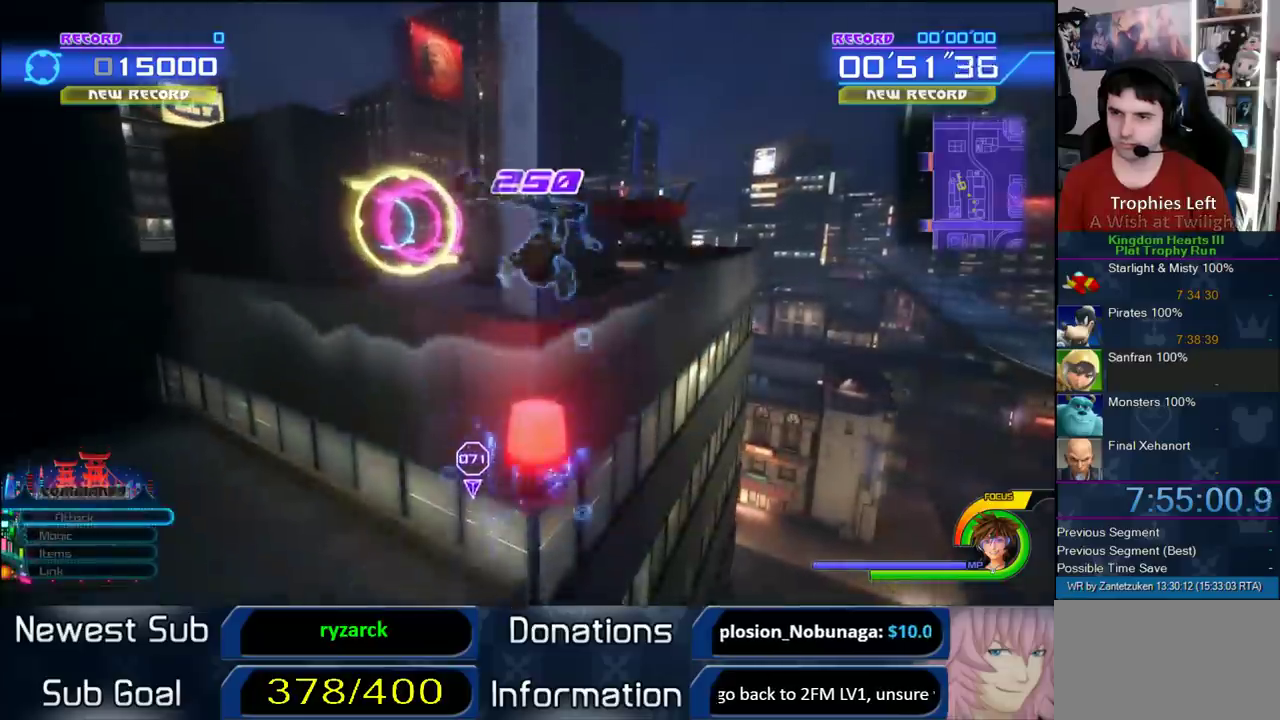
Gameplay with a controller (PlayStation layout); each line is a JSON object with the inputs held at the frame after it. "events" lists button and stick changes between this image and that frame as [ms after this image, input, new state], when the widget could be followed in between.
{"buttons": [], "left_stick": "up-left", "right_stick": "center", "events": [[100, "left_stick", "right"], [200, "left_stick", "up-left"]]}
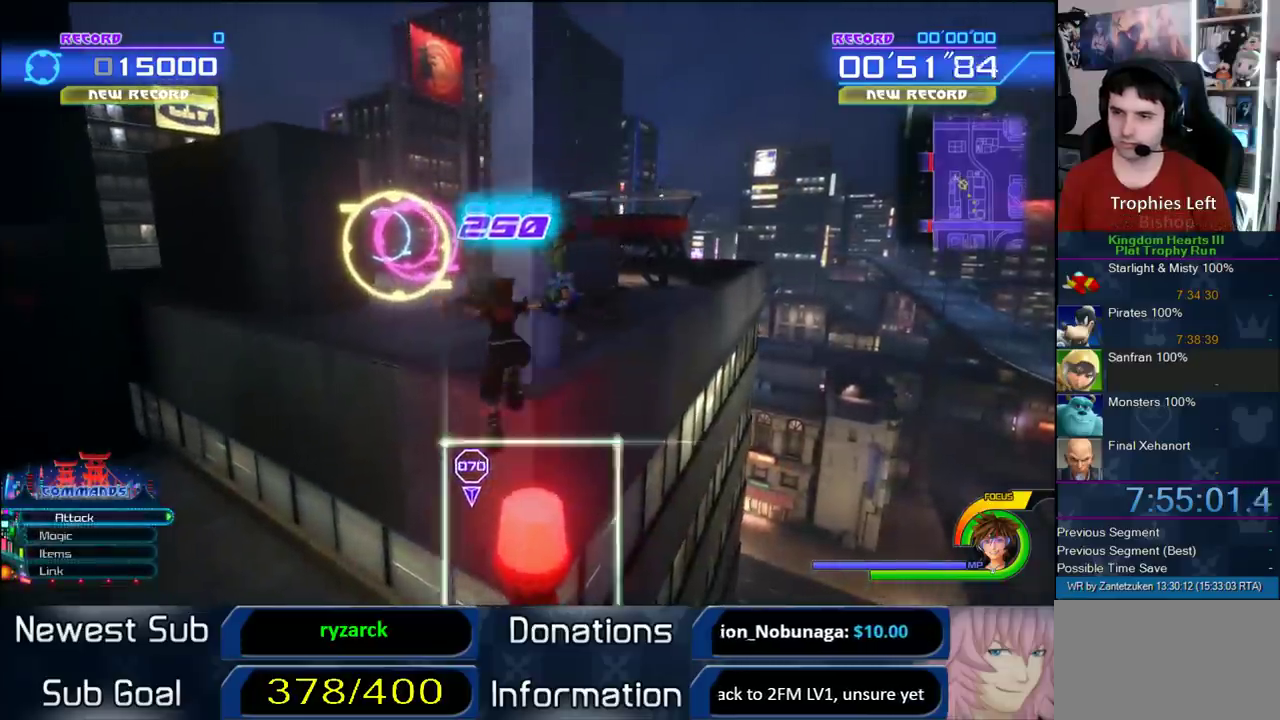
{"buttons": [], "left_stick": "up", "right_stick": "center", "events": [[300, "CROSS", "down"], [483, "left_stick", "up"], [500, "CROSS", "up"]]}
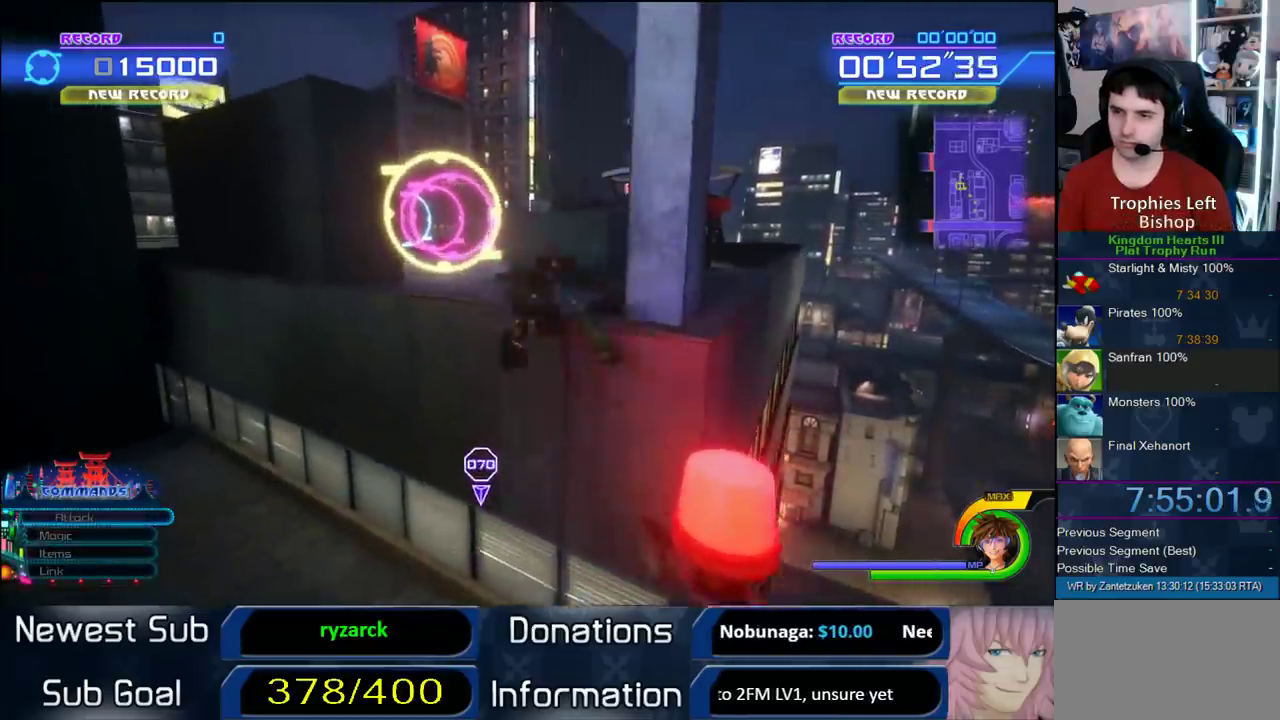
{"buttons": ["SQUARE"], "left_stick": "up-left", "right_stick": "center", "events": [[167, "left_stick", "up-left"], [433, "SQUARE", "down"]]}
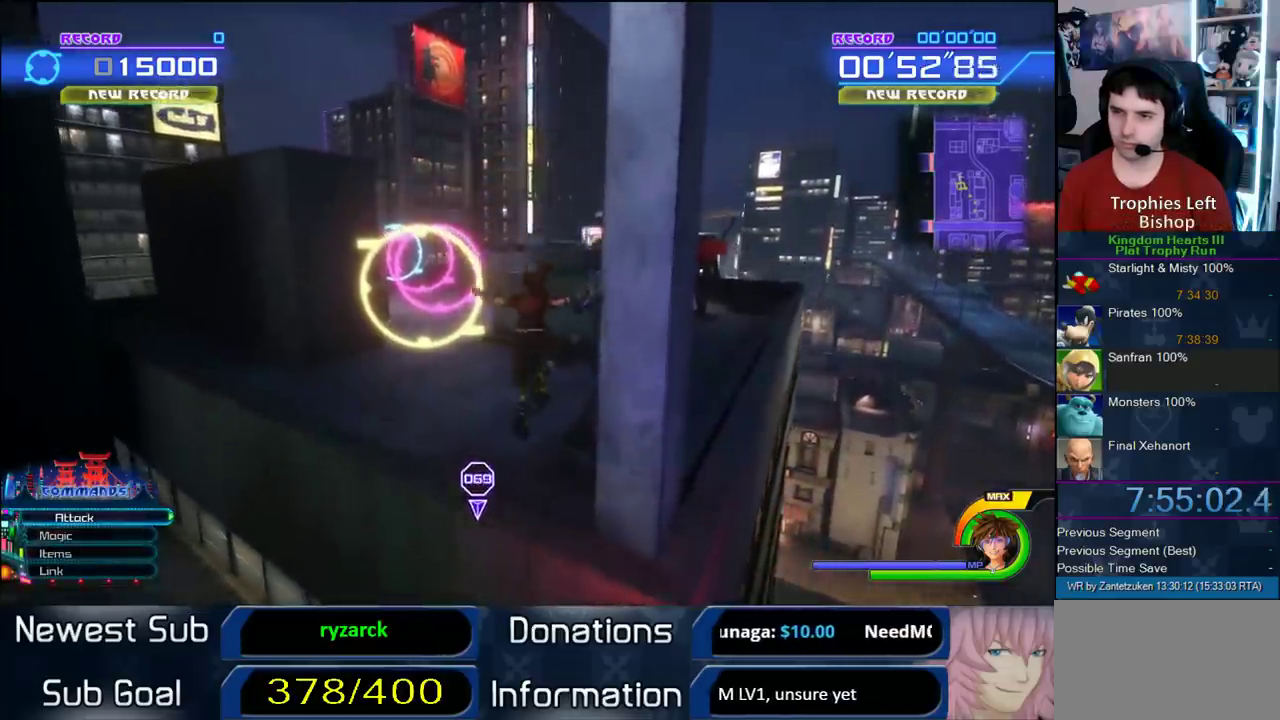
{"buttons": [], "left_stick": "up-left", "right_stick": "center", "events": [[333, "SQUARE", "up"]]}
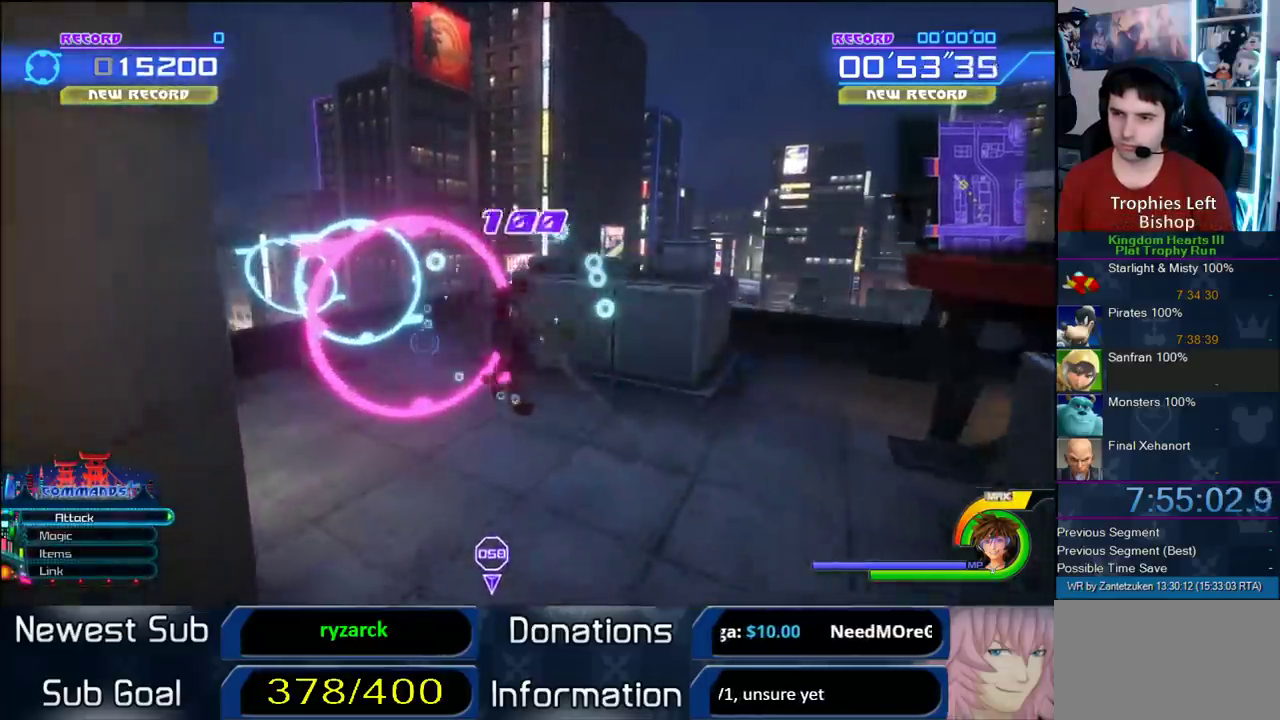
{"buttons": [], "left_stick": "up-left", "right_stick": "center", "events": [[67, "right_stick", "left"], [183, "right_stick", "up-right"], [233, "right_stick", "center"]]}
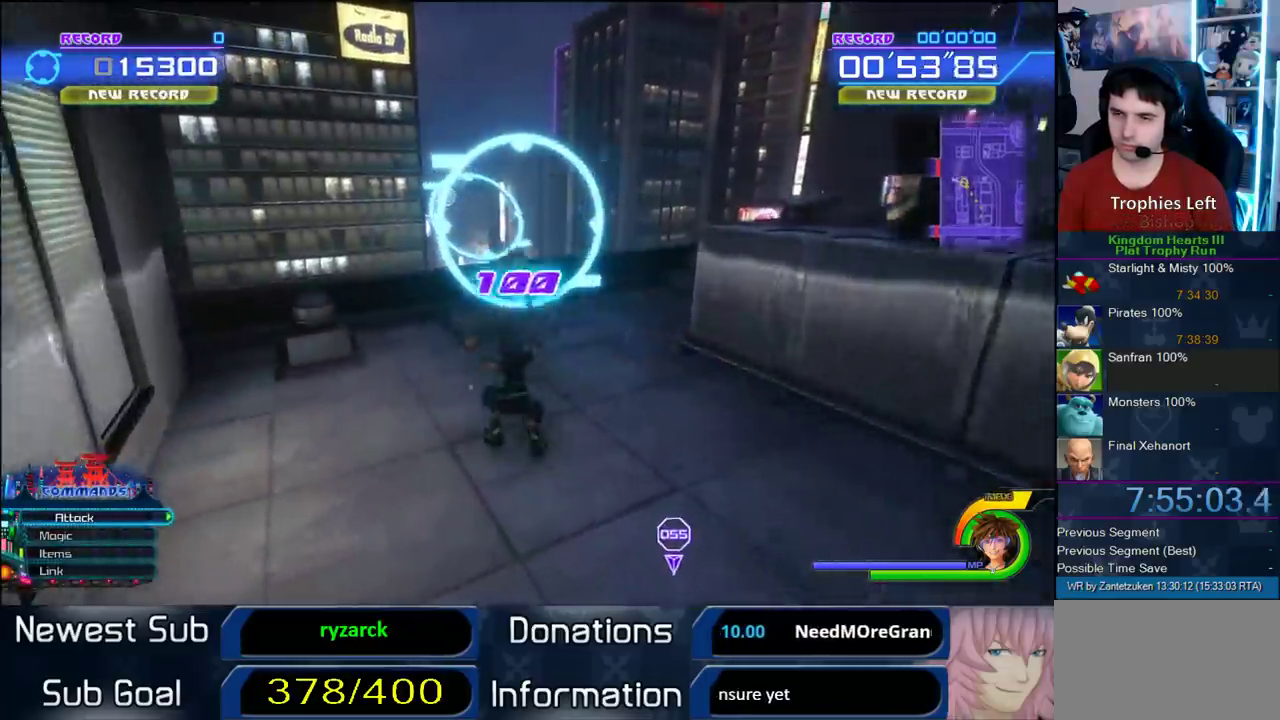
{"buttons": ["CROSS"], "left_stick": "up-left", "right_stick": "center", "events": [[400, "CROSS", "down"]]}
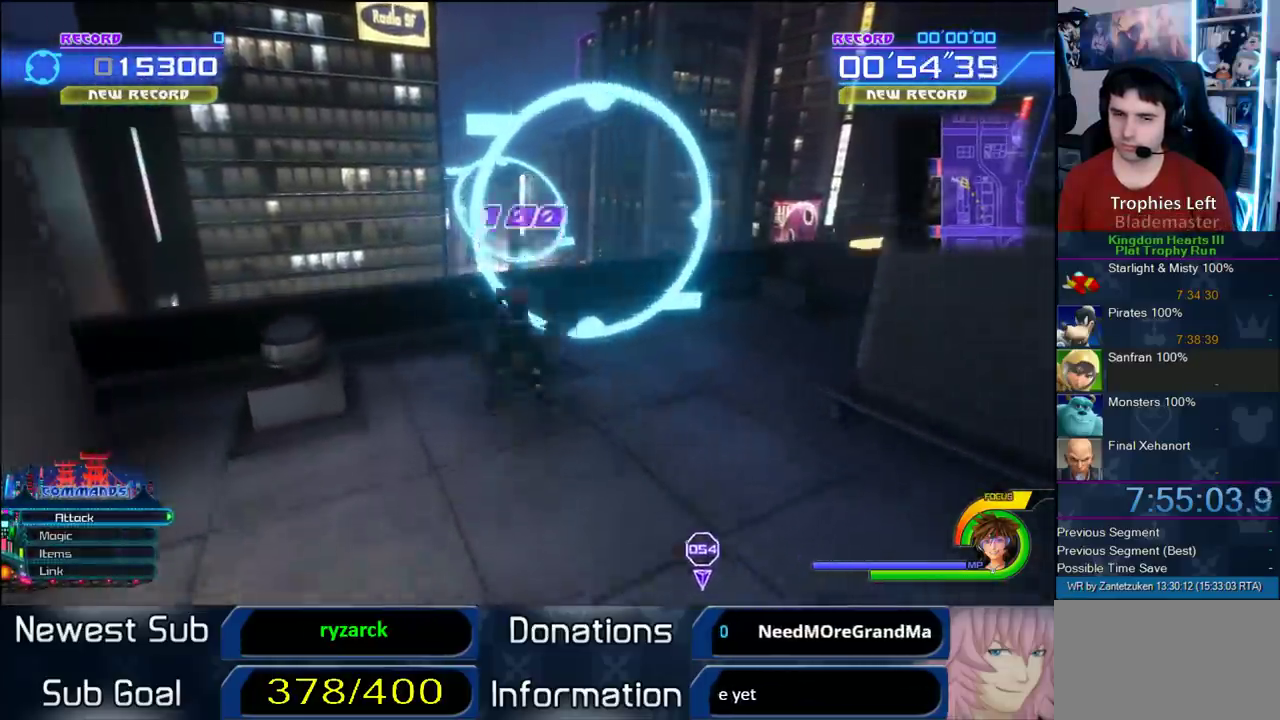
{"buttons": [], "left_stick": "up-left", "right_stick": "center", "events": [[133, "CROSS", "up"]]}
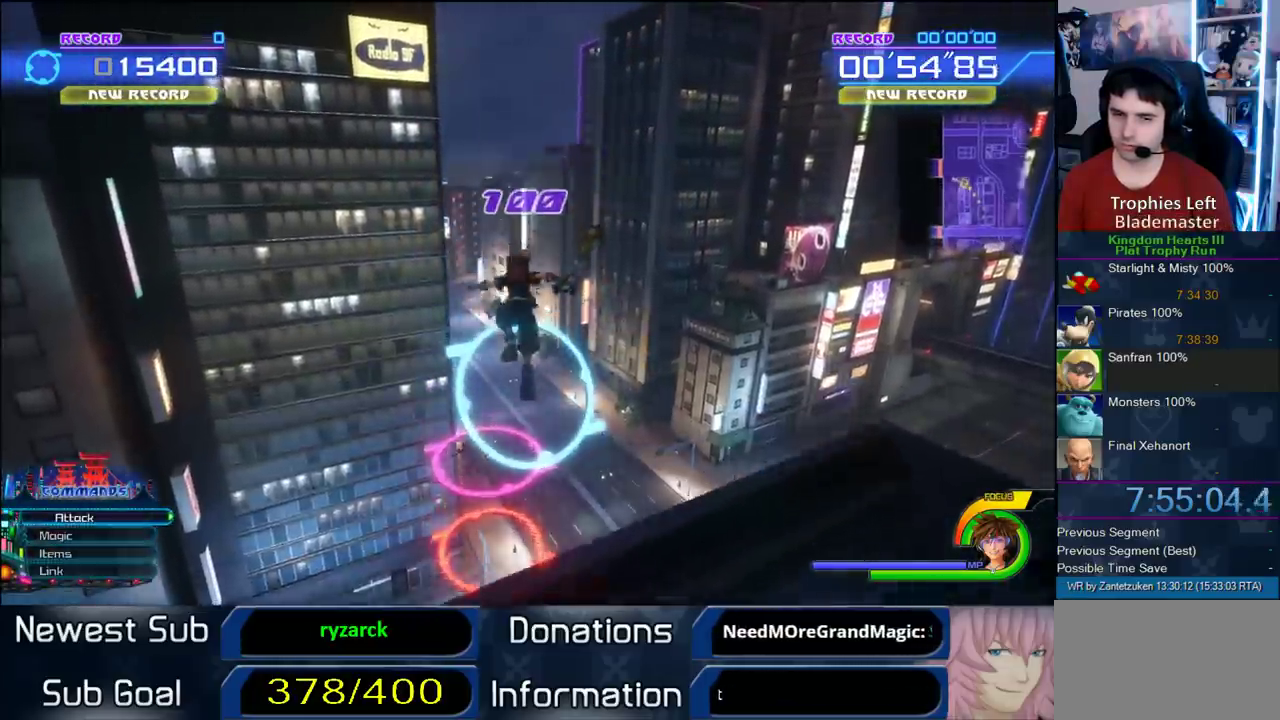
{"buttons": [], "left_stick": "up-left", "right_stick": "center", "events": [[133, "right_stick", "up"], [467, "right_stick", "center"]]}
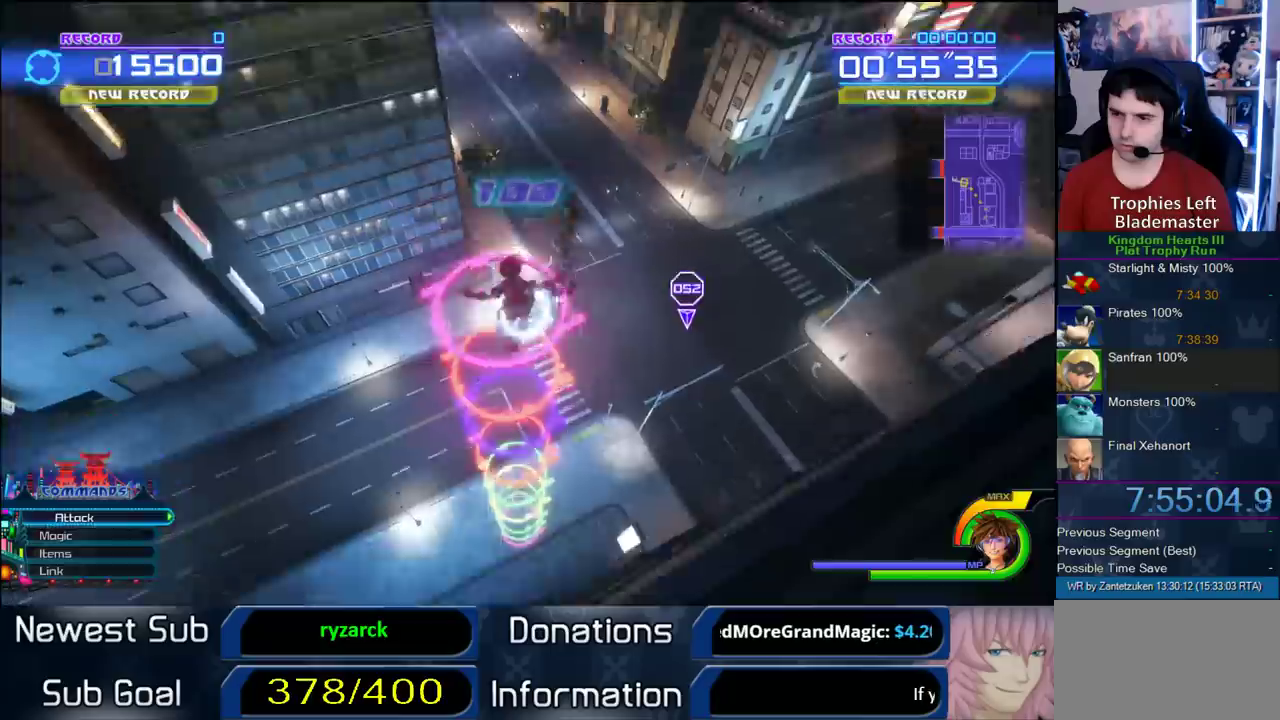
{"buttons": [], "left_stick": "center", "right_stick": "center", "events": [[67, "left_stick", "center"]]}
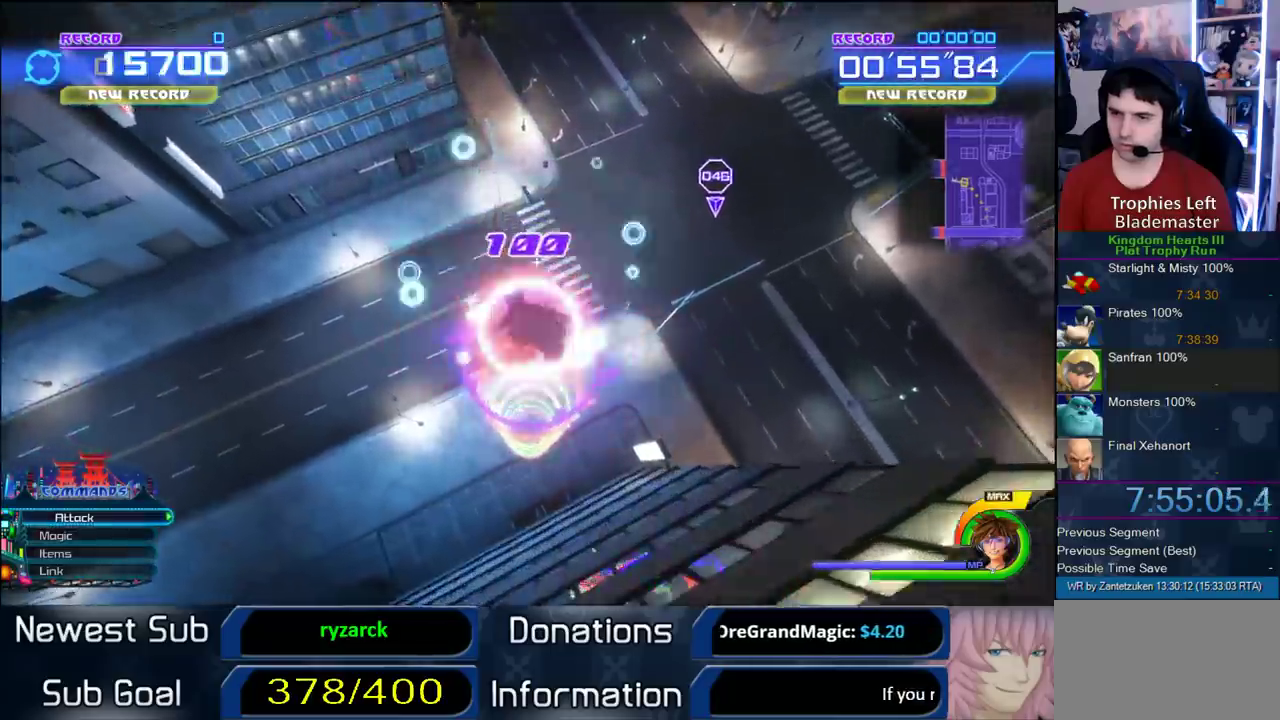
{"buttons": [], "left_stick": "center", "right_stick": "center", "events": []}
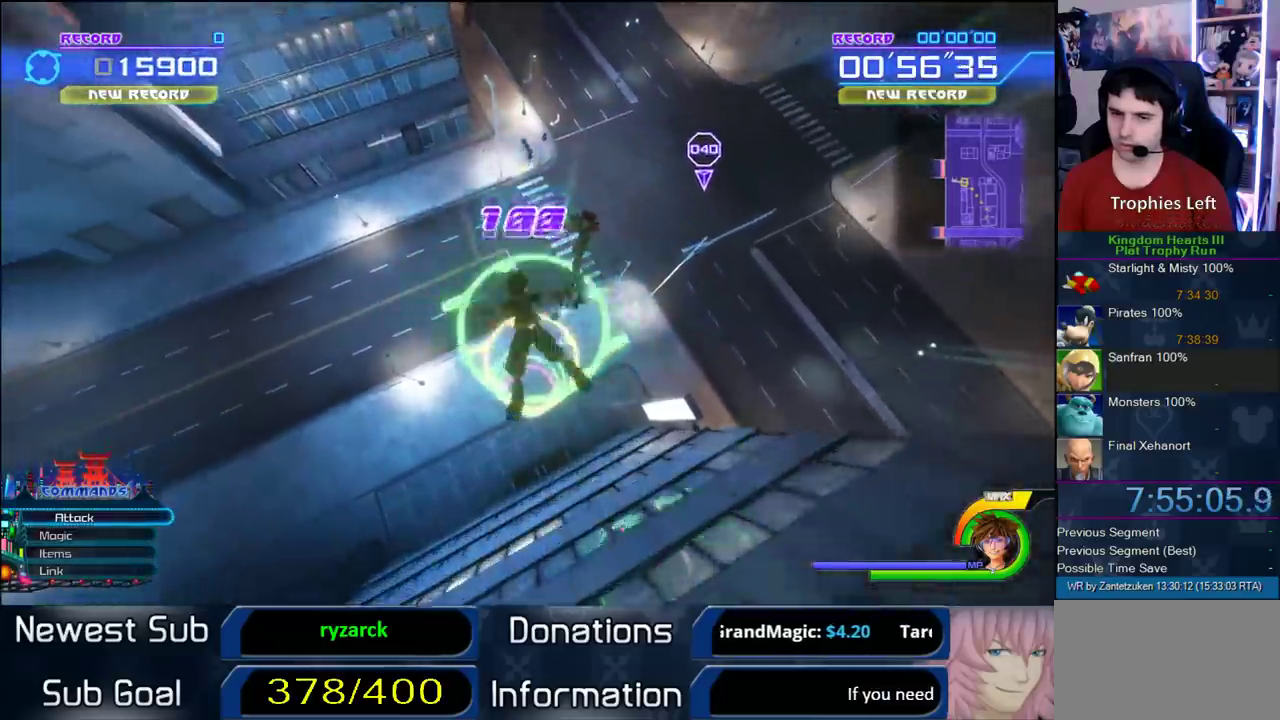
{"buttons": [], "left_stick": "center", "right_stick": "center", "events": []}
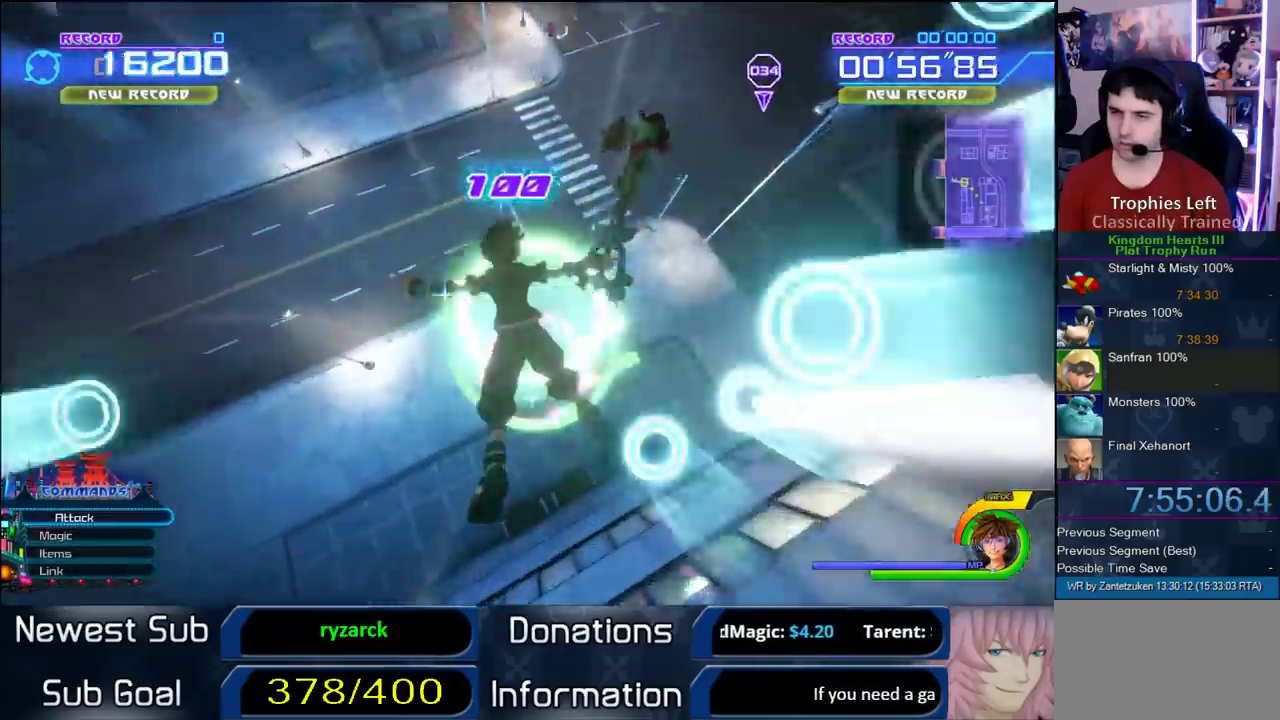
{"buttons": [], "left_stick": "up", "right_stick": "center", "events": [[117, "right_stick", "left"], [233, "right_stick", "down-left"], [467, "right_stick", "center"], [483, "left_stick", "up"]]}
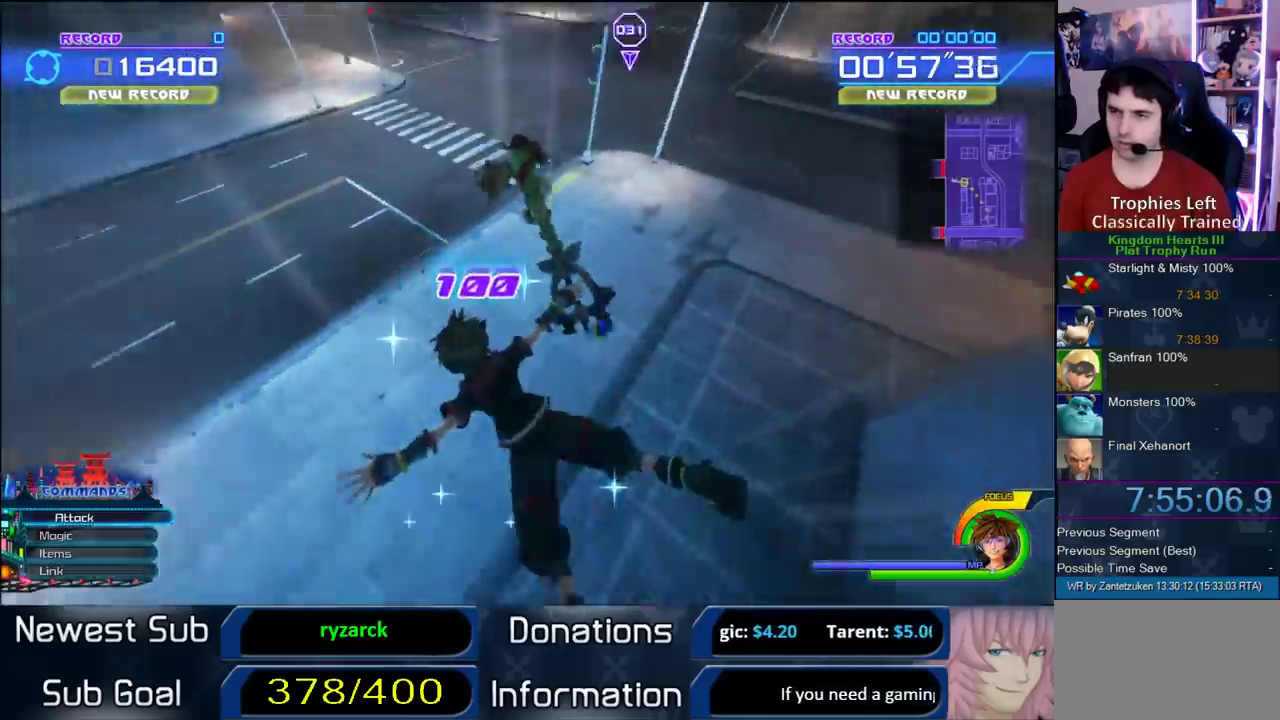
{"buttons": [], "left_stick": "up-left", "right_stick": "down-left", "events": [[117, "SQUARE", "down"], [250, "SQUARE", "up"], [333, "left_stick", "up-left"], [433, "right_stick", "left"], [500, "right_stick", "down-left"]]}
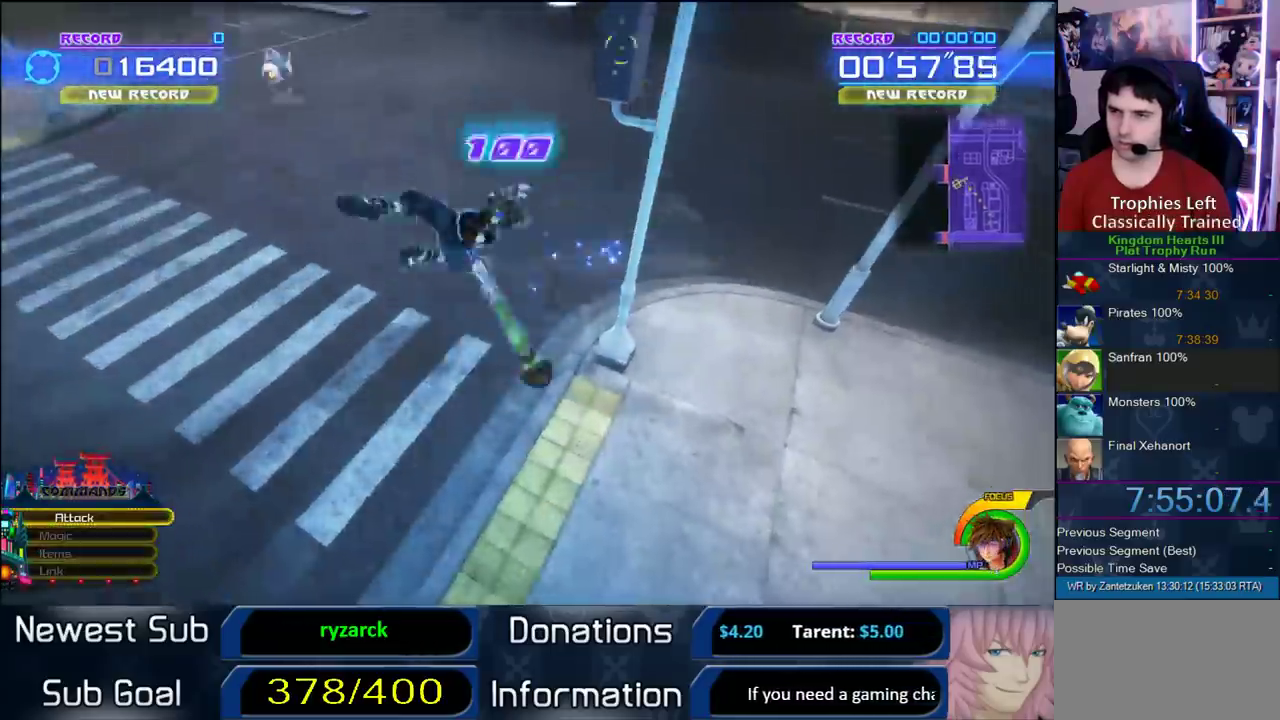
{"buttons": ["CROSS"], "left_stick": "up-left", "right_stick": "center", "events": [[233, "right_stick", "center"], [450, "CROSS", "down"]]}
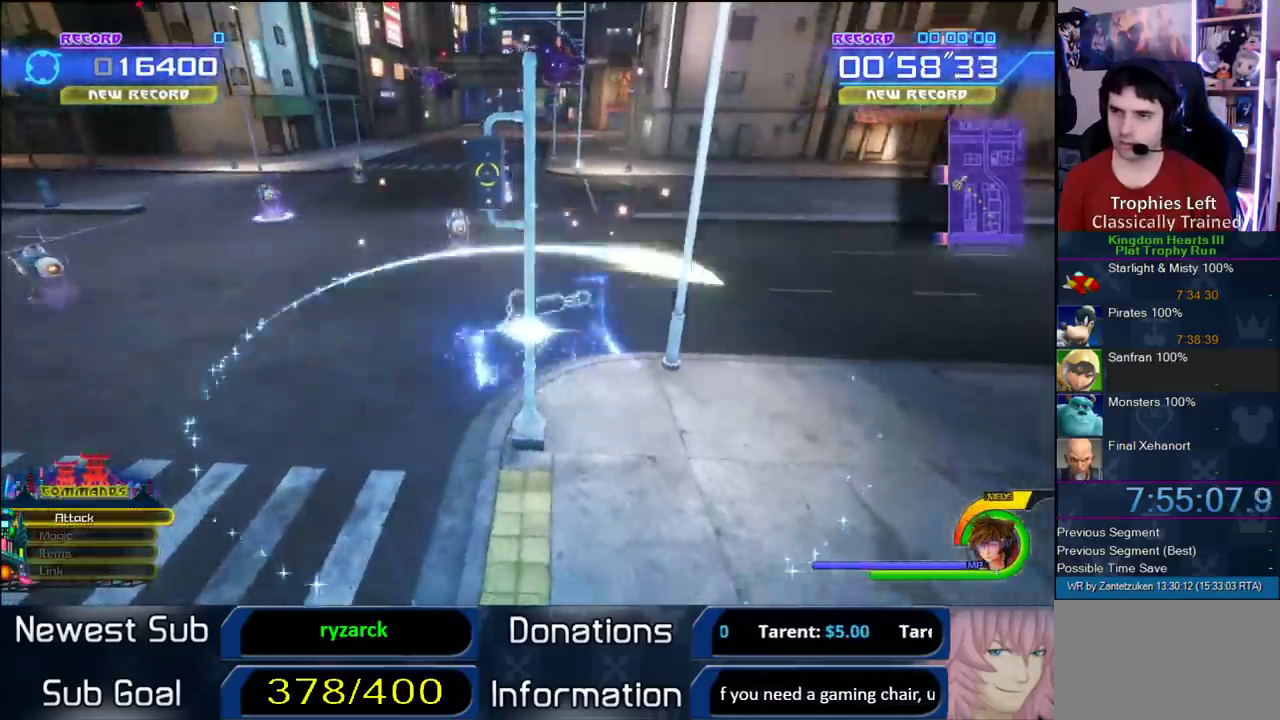
{"buttons": [], "left_stick": "up-left", "right_stick": "center", "events": [[50, "CROSS", "up"]]}
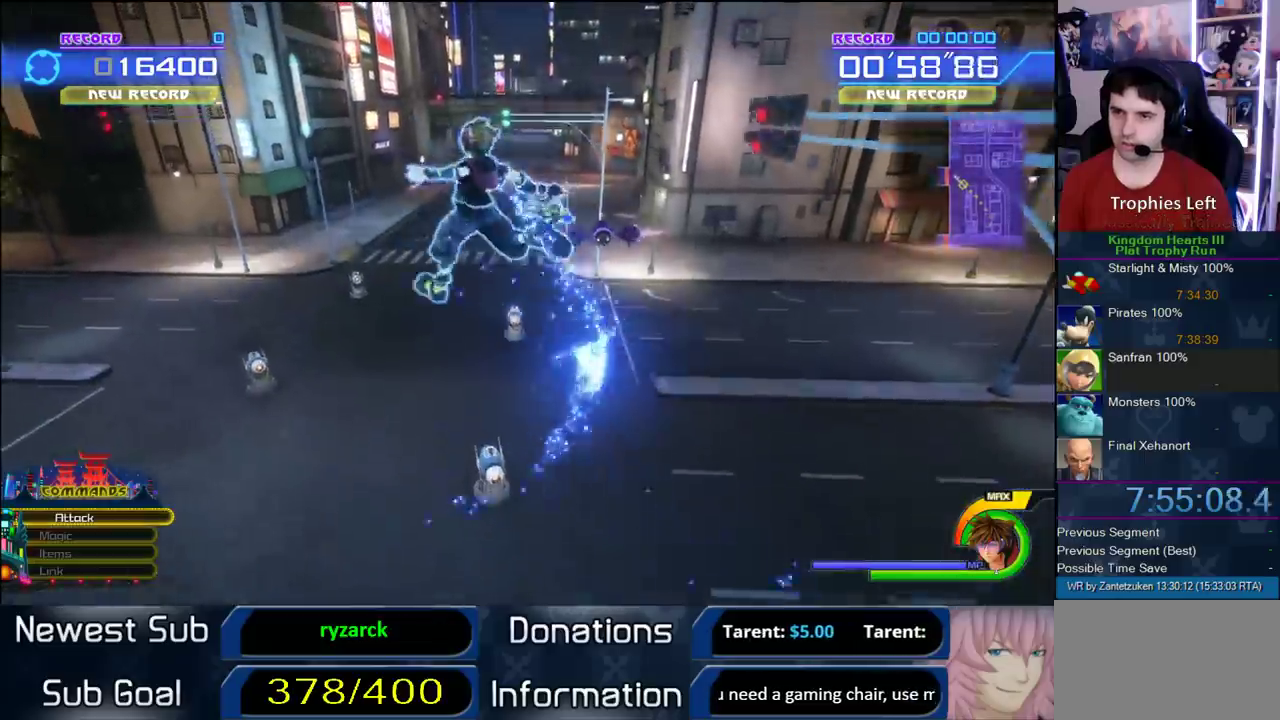
{"buttons": [], "left_stick": "up-left", "right_stick": "center", "events": []}
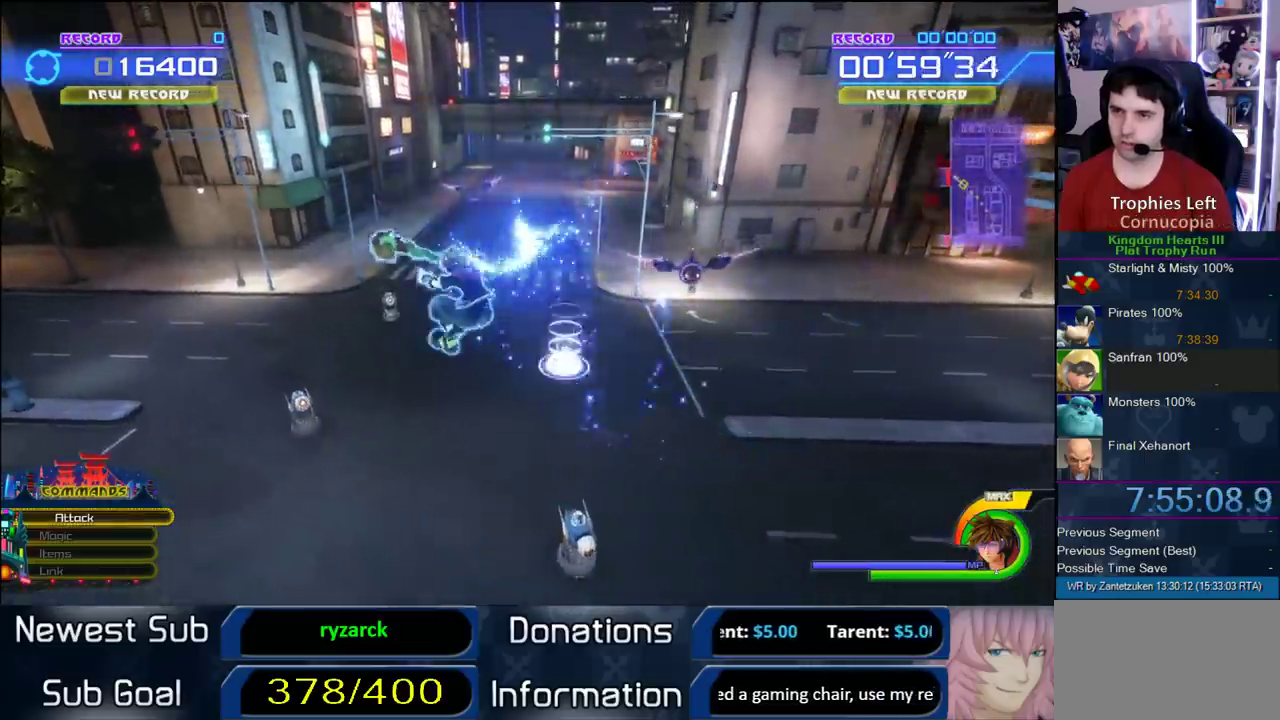
{"buttons": [], "left_stick": "left", "right_stick": "left", "events": [[167, "right_stick", "left"], [400, "left_stick", "left"]]}
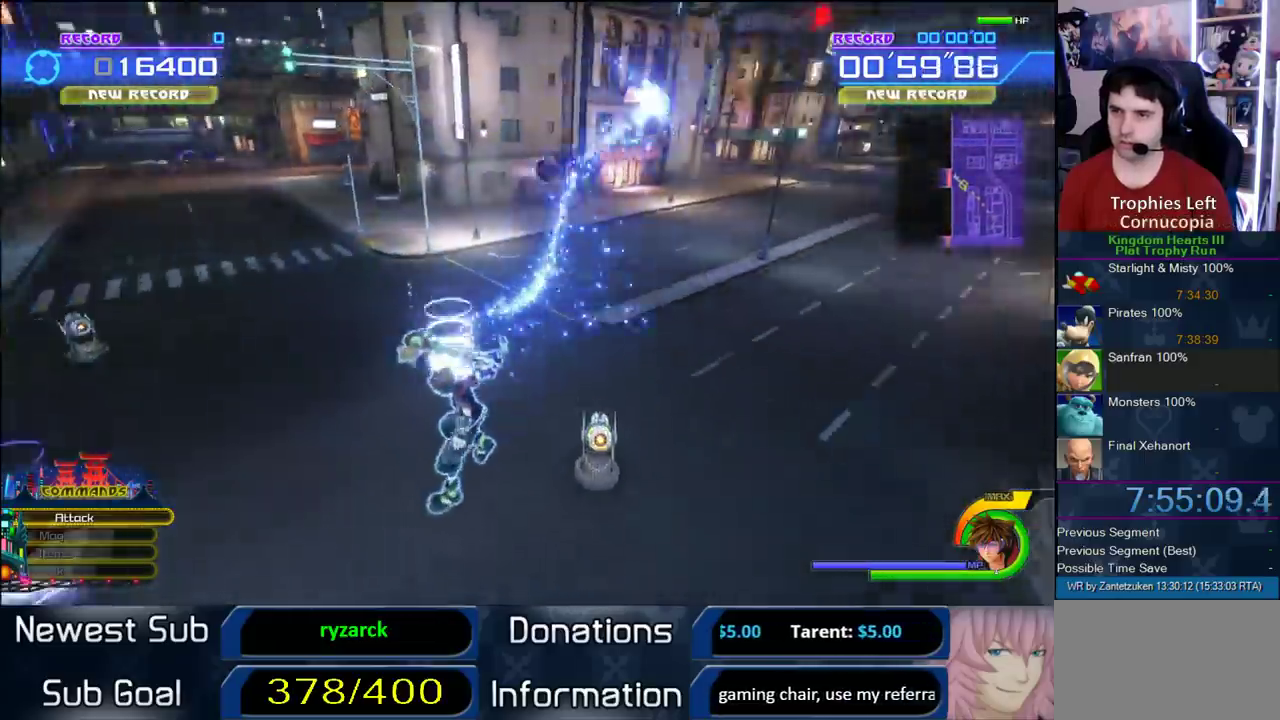
{"buttons": ["SQUARE", "L1"], "left_stick": "center", "right_stick": "center", "events": [[17, "right_stick", "down-left"], [200, "L1", "down"], [200, "right_stick", "down-right"], [267, "right_stick", "center"], [300, "left_stick", "center"], [367, "SQUARE", "down"], [433, "SQUARE", "up"], [500, "SQUARE", "down"]]}
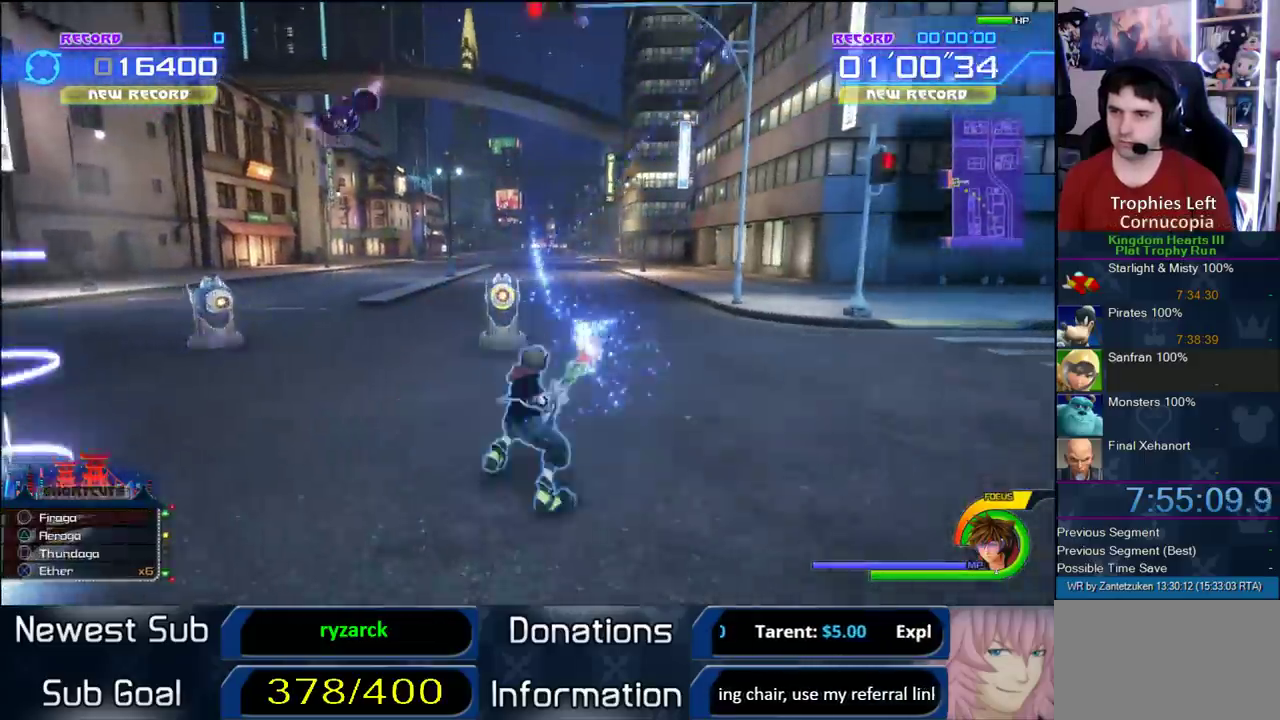
{"buttons": ["L1"], "left_stick": "center", "right_stick": "right", "events": [[133, "SQUARE", "up"], [267, "right_stick", "right"]]}
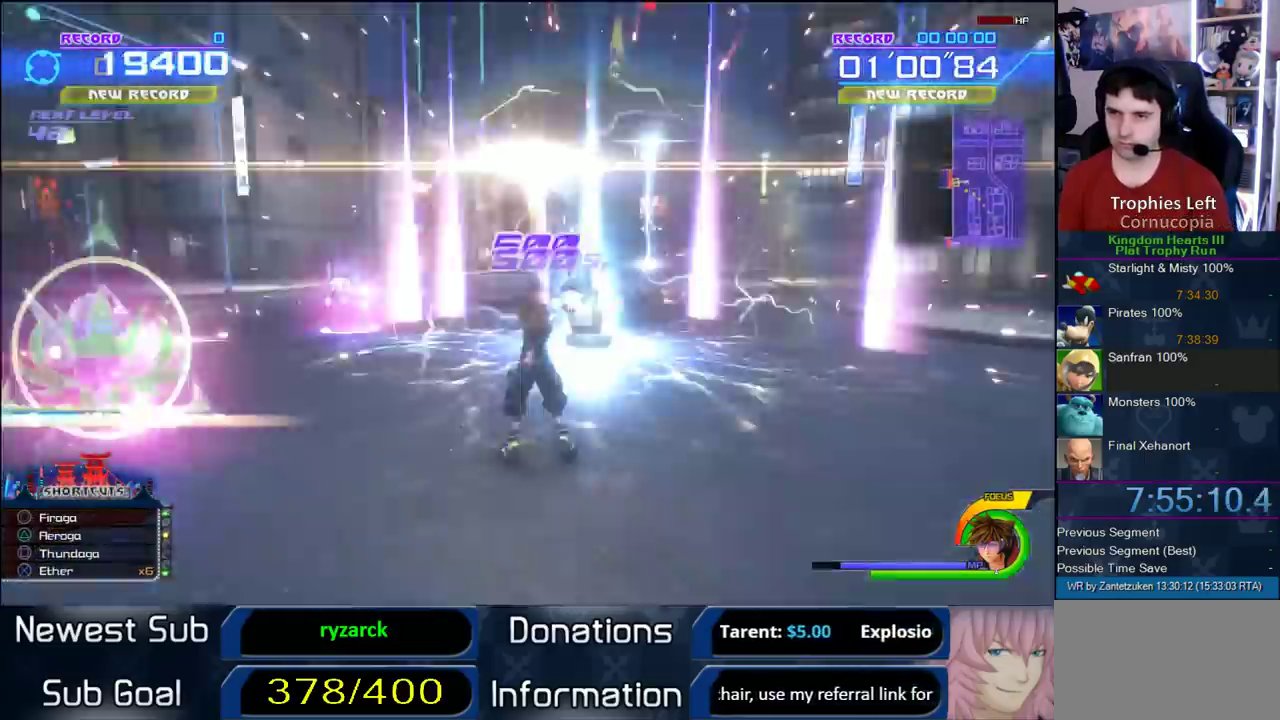
{"buttons": [], "left_stick": "up", "right_stick": "center", "events": [[200, "right_stick", "center"], [250, "L1", "up"], [467, "left_stick", "up"]]}
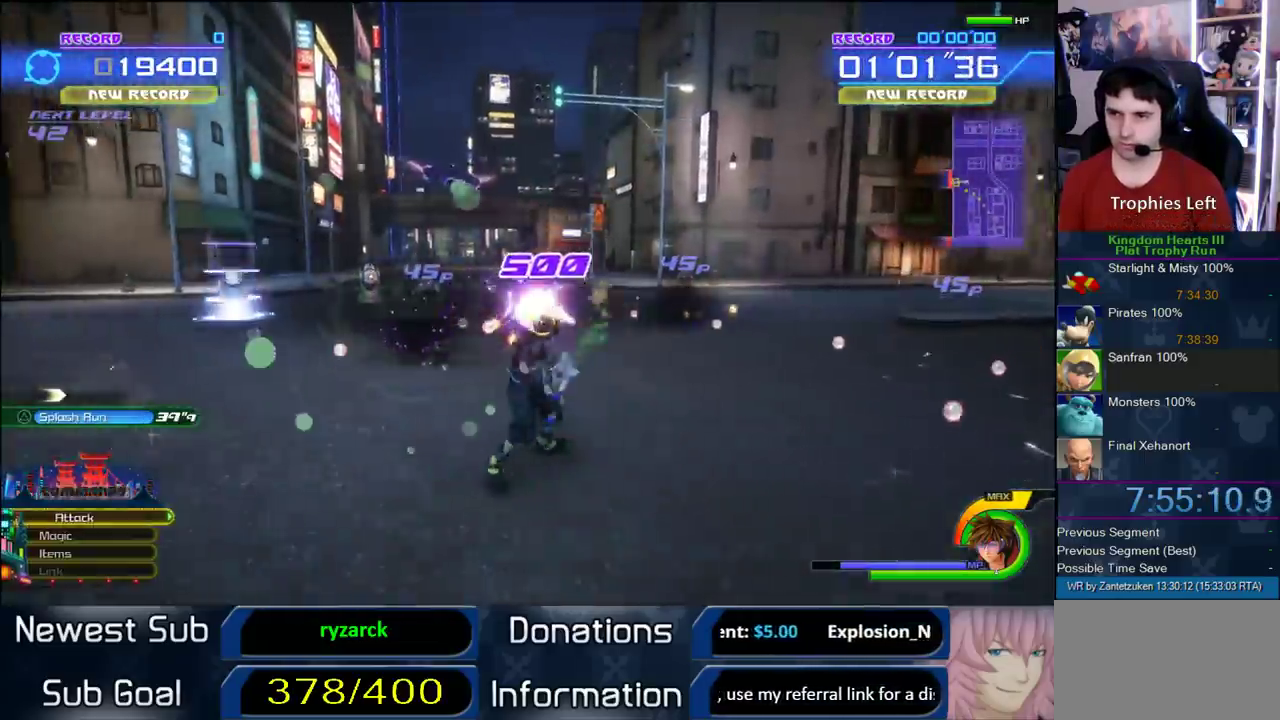
{"buttons": ["L1"], "left_stick": "up-left", "right_stick": "center", "events": [[100, "left_stick", "up-left"], [200, "CROSS", "down"], [350, "CROSS", "up"], [417, "L1", "down"]]}